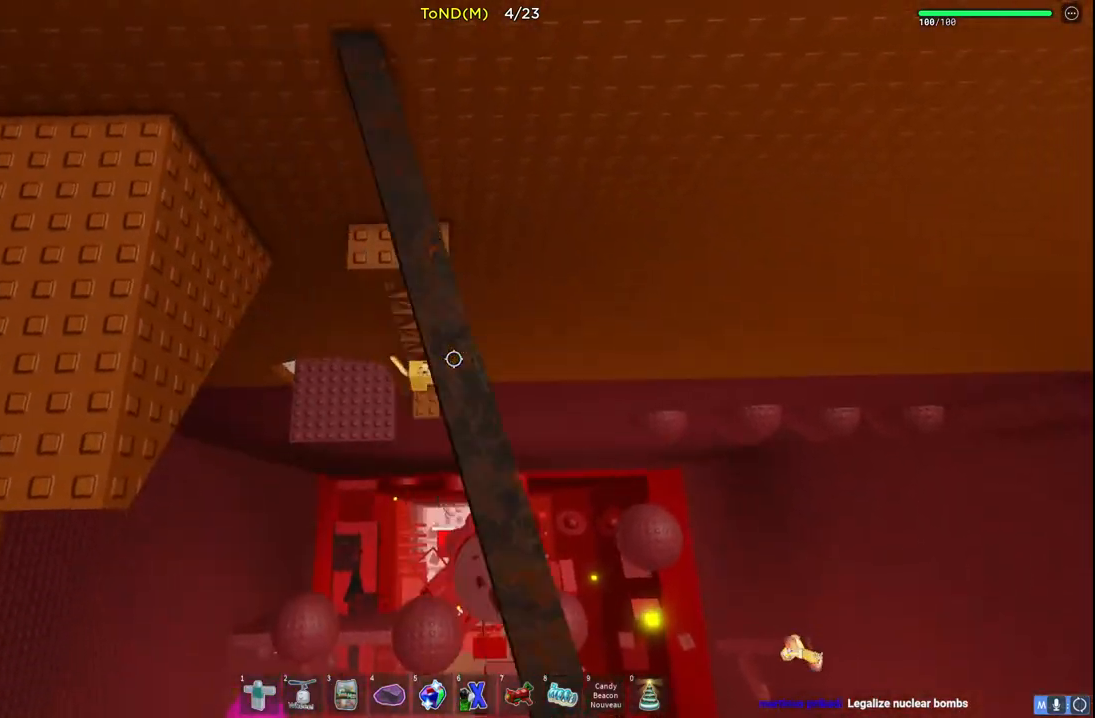
Gameplay with keyboard; each line is a JSON object with the keys held at the frame after it. "events" lists presses ("down") and releases ("up") of "a", "ctrl", "d", "e", "q", "s", "shift", "space" and "w" between this image and that frame as [ms after this image, input, new state], when the widget could be followed in between. No other keys are recorded. Mouse input is not recorded.
{"keys": ["w"], "events": []}
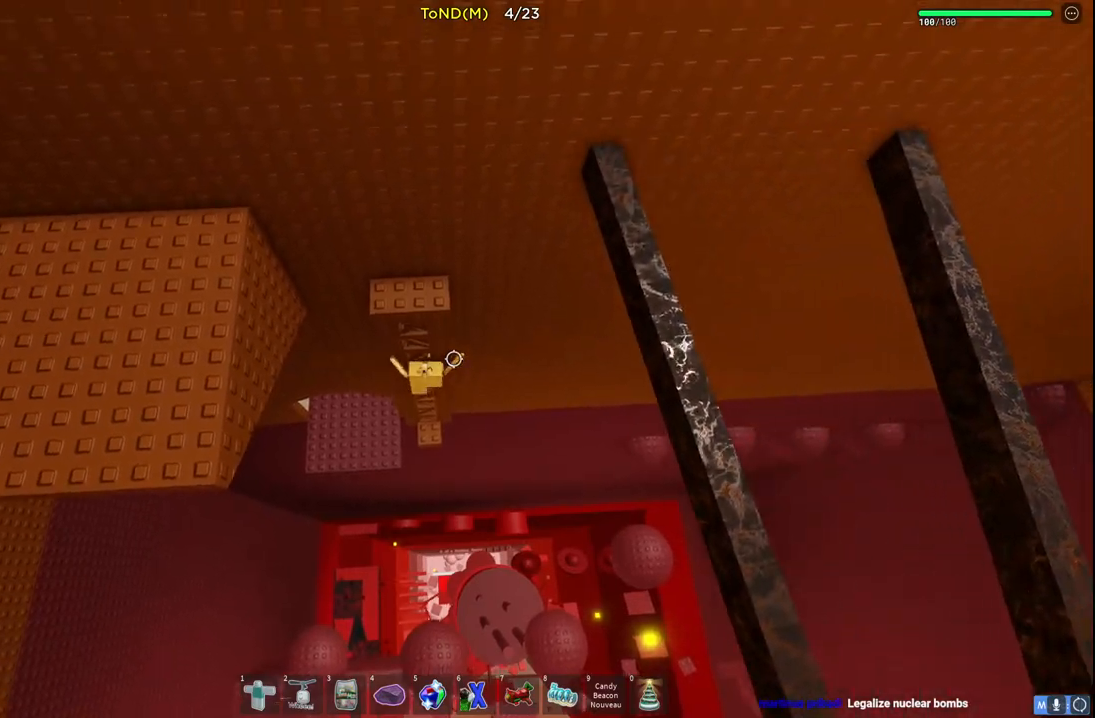
{"keys": ["w"], "events": []}
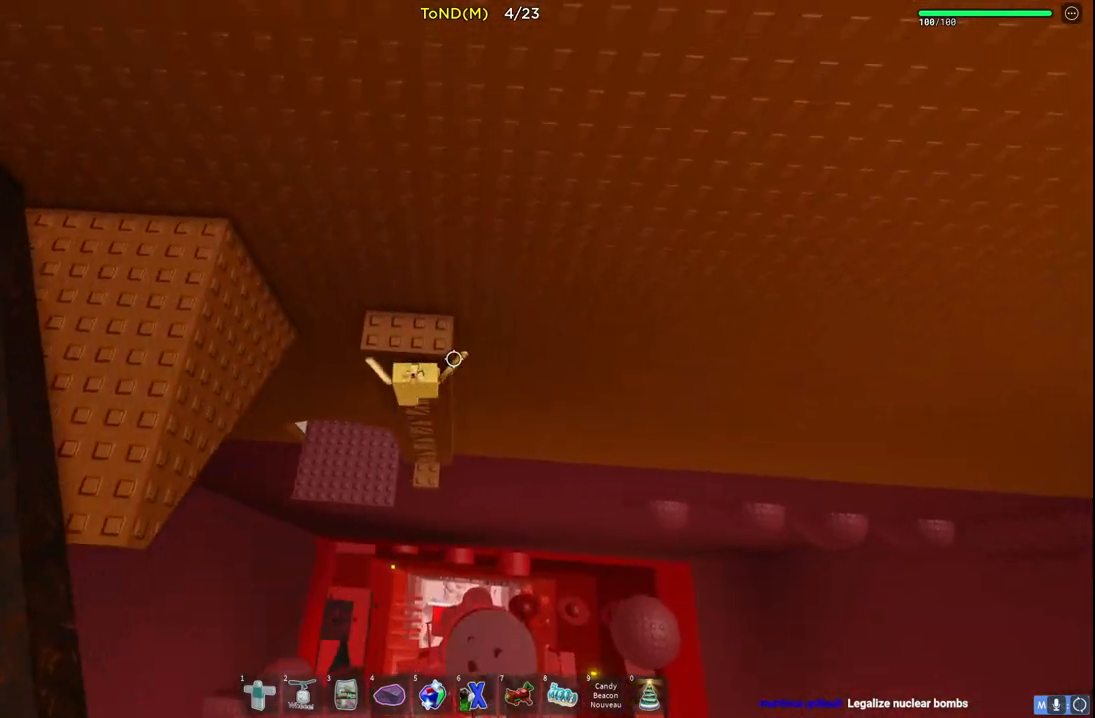
{"keys": [], "events": [[467, "w", "up"]]}
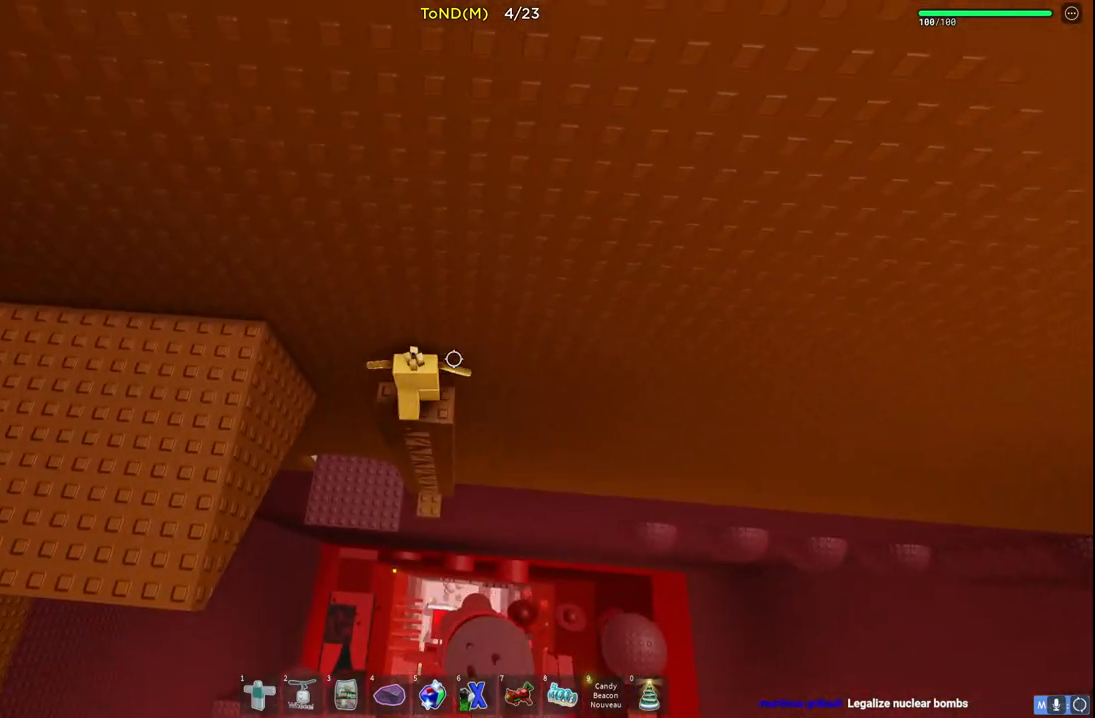
{"keys": ["a", "w"], "events": [[150, "a", "down"], [150, "w", "down"], [250, "space", "down"], [433, "space", "up"]]}
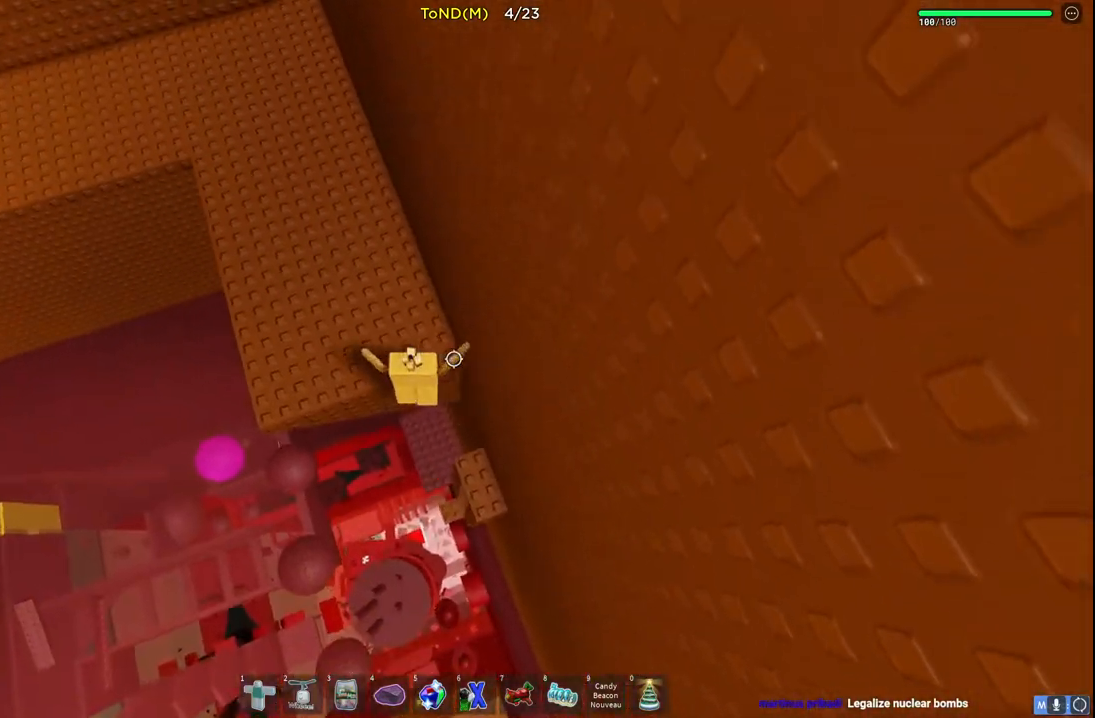
{"keys": ["w"], "events": [[167, "a", "up"]]}
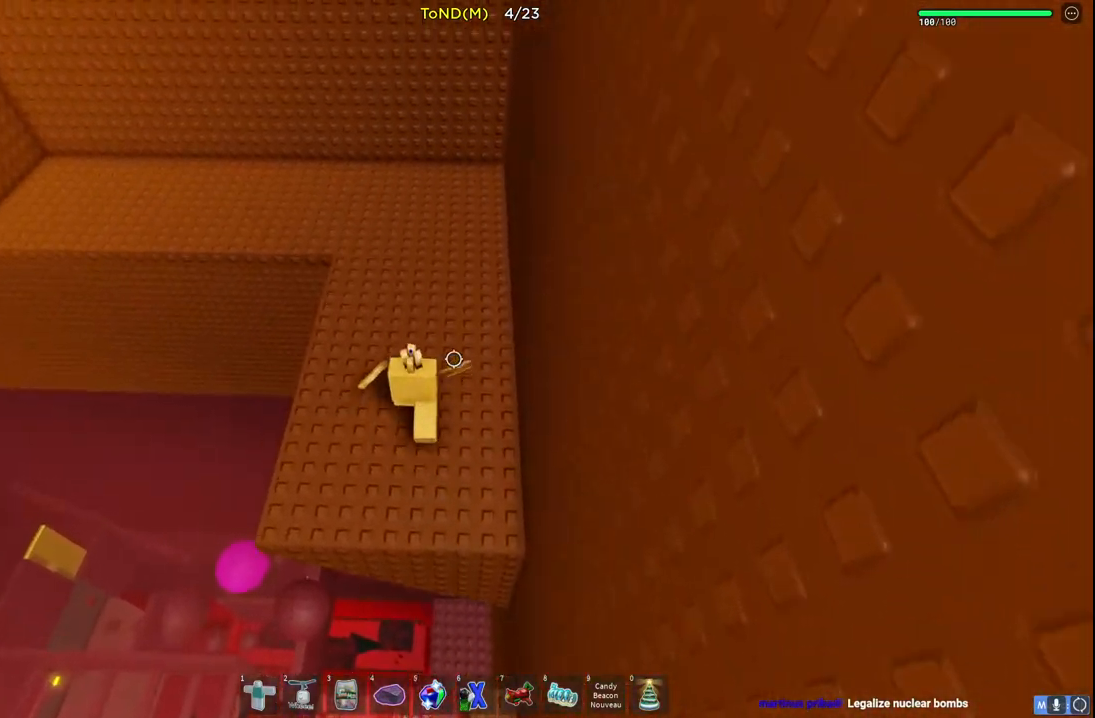
{"keys": ["w"], "events": []}
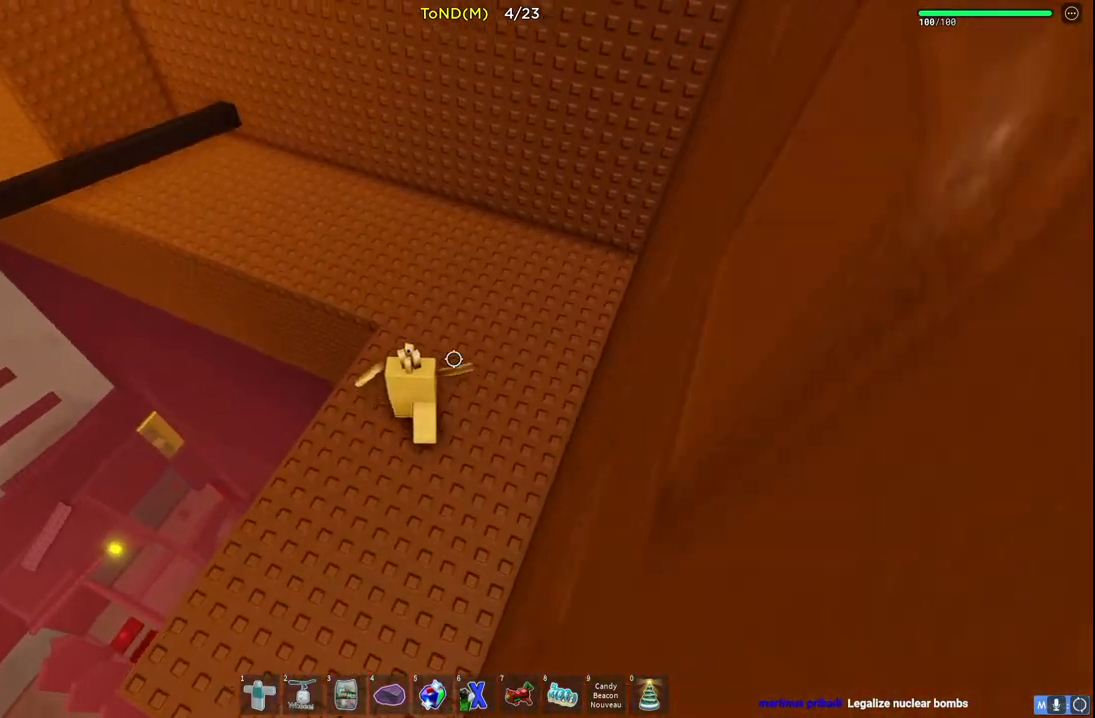
{"keys": ["w"], "events": [[133, "space", "down"], [333, "space", "up"]]}
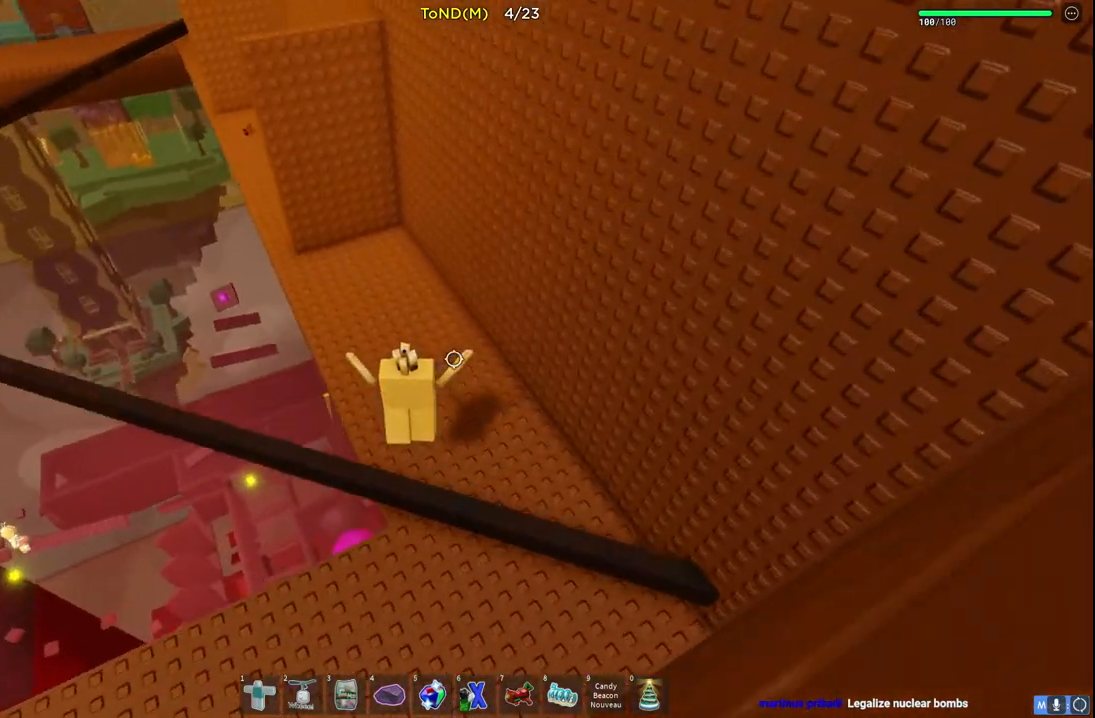
{"keys": ["space", "w"], "events": [[250, "a", "down"], [267, "space", "down"], [350, "a", "up"]]}
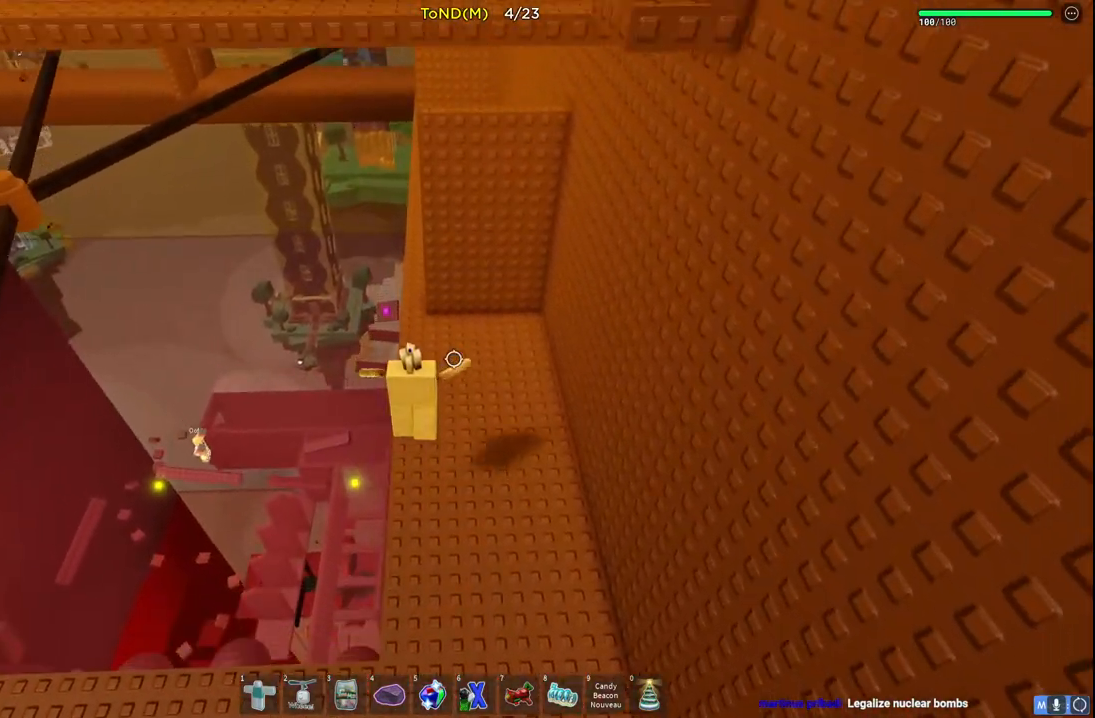
{"keys": ["space", "w"], "events": []}
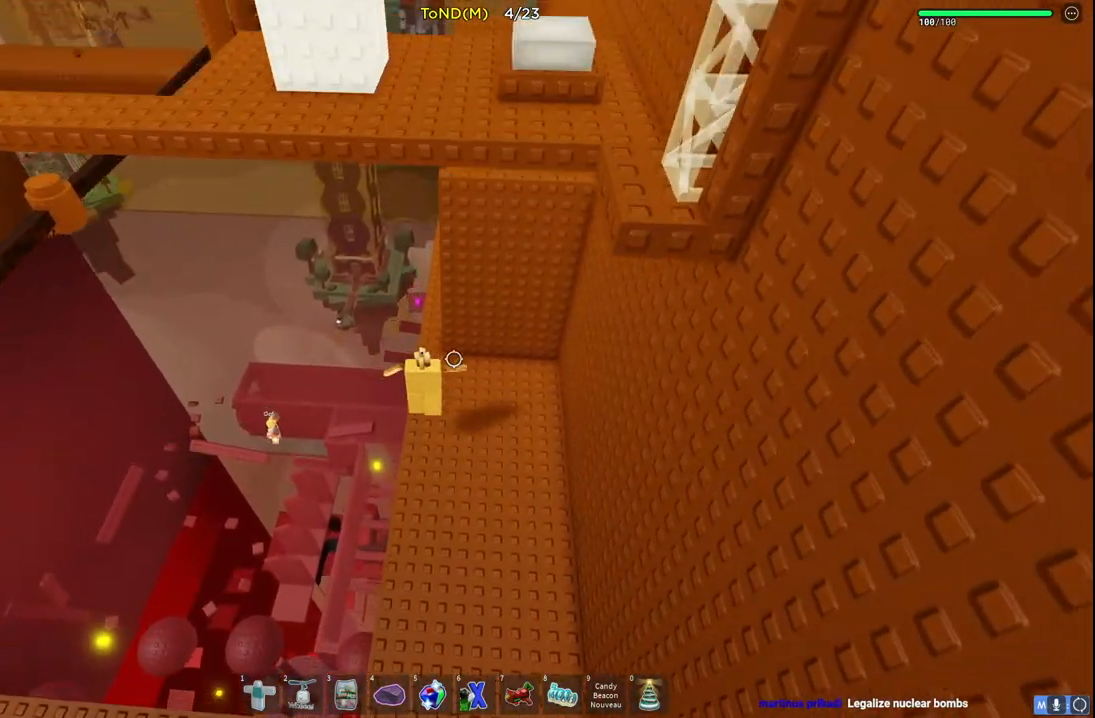
{"keys": ["space", "w"], "events": []}
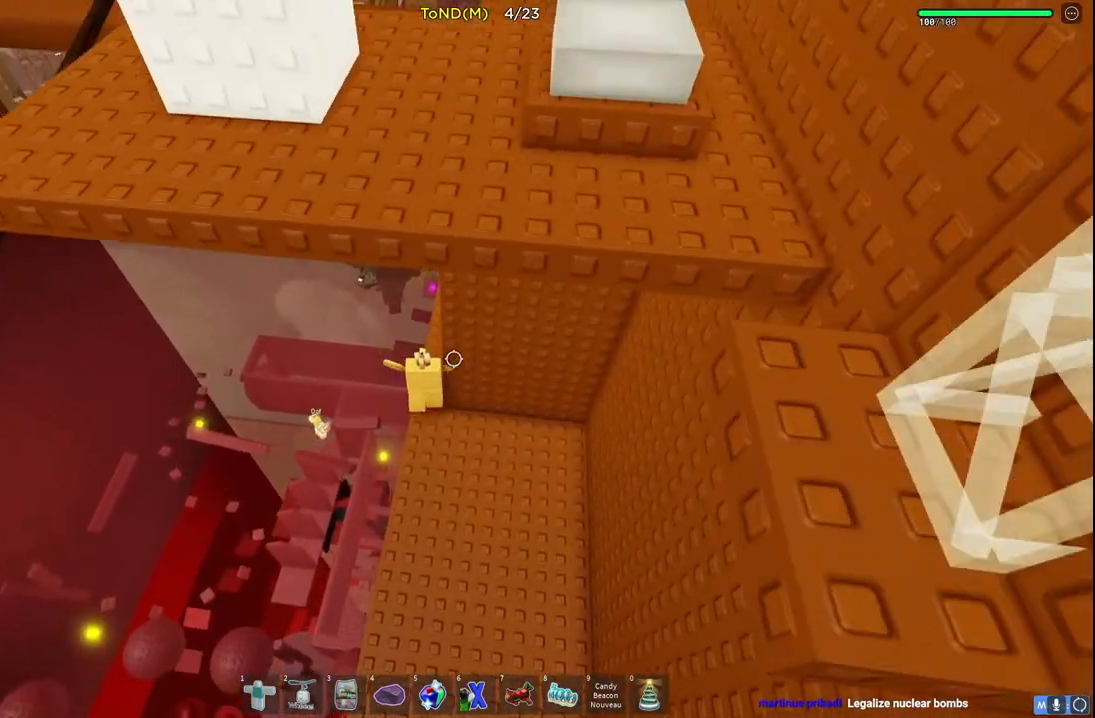
{"keys": ["space", "w"], "events": []}
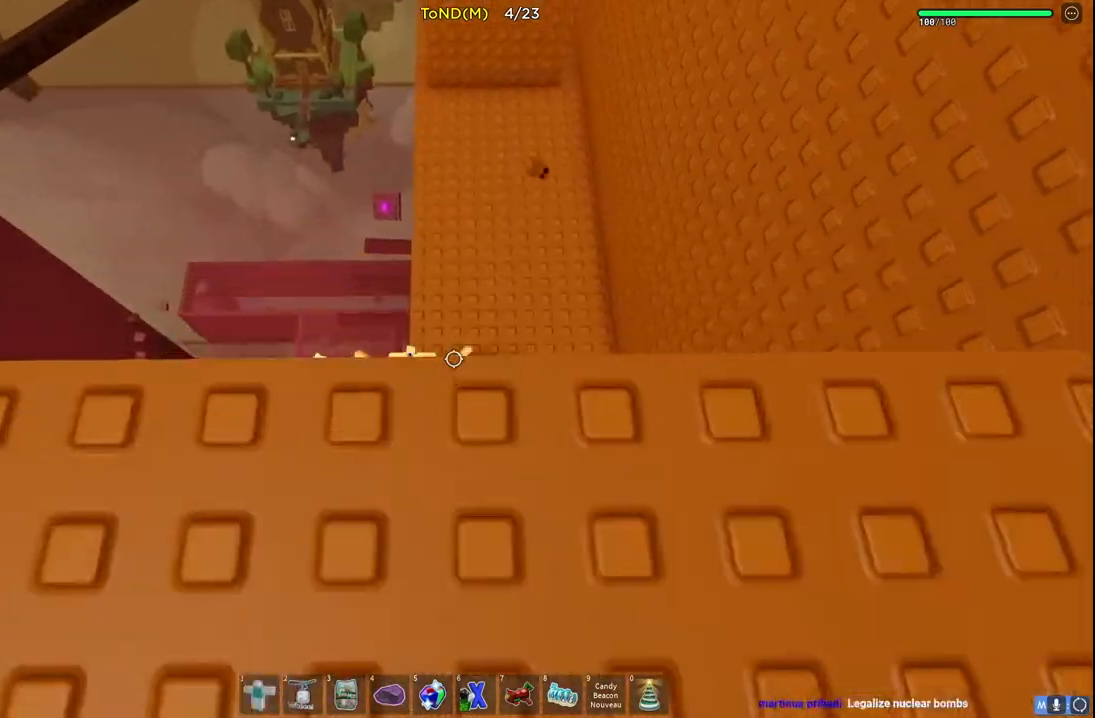
{"keys": ["d", "w"], "events": [[433, "space", "up"], [450, "d", "down"]]}
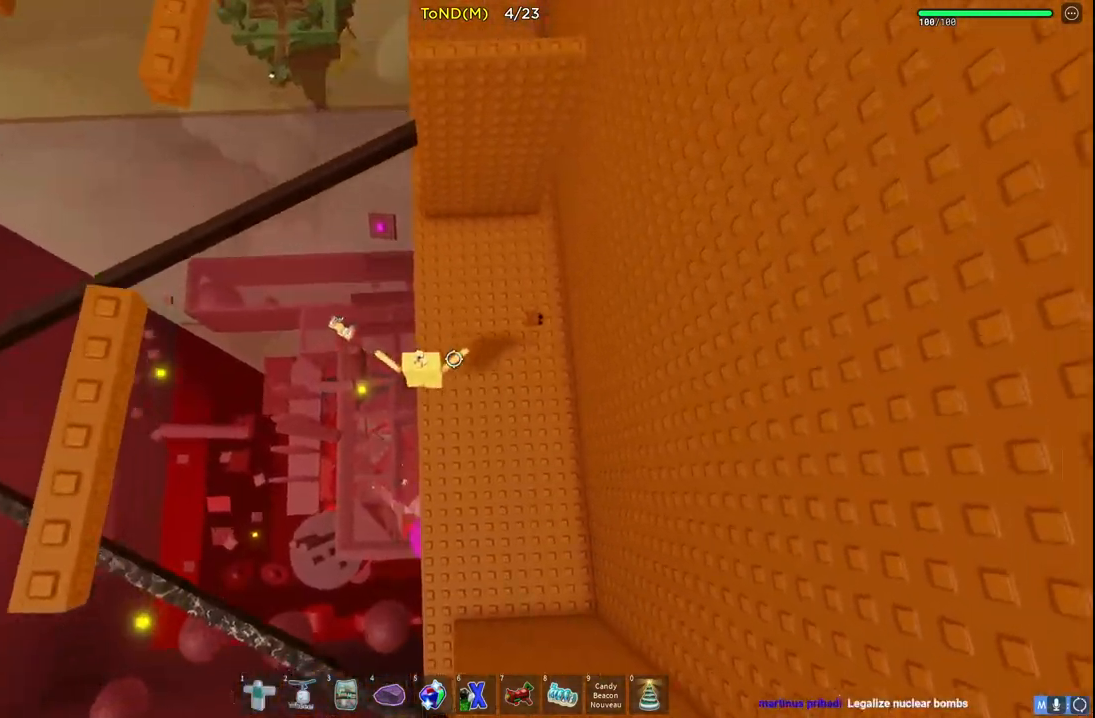
{"keys": ["d", "w"], "events": [[50, "space", "down"], [367, "space", "up"]]}
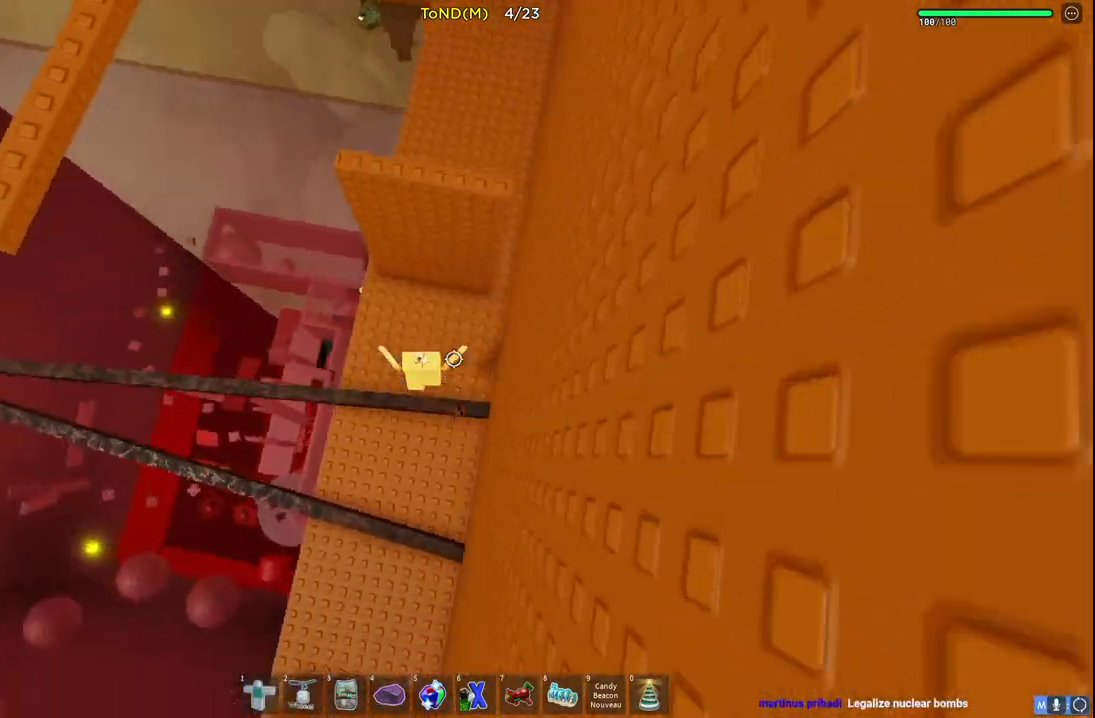
{"keys": ["d"], "events": [[183, "w", "up"]]}
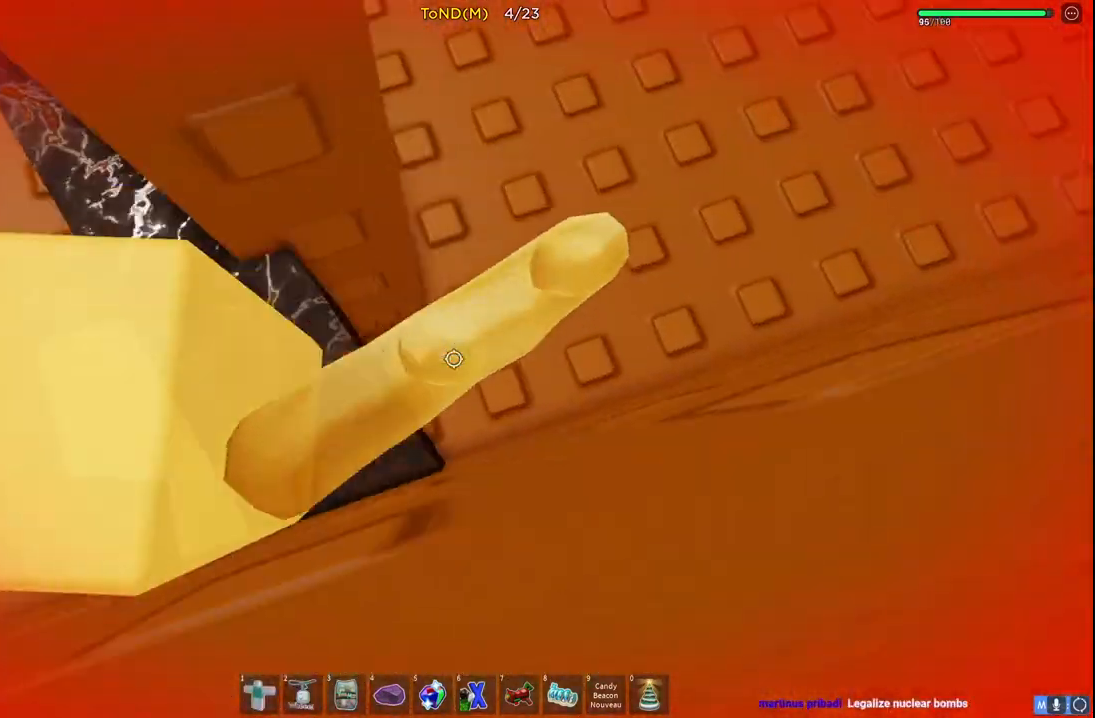
{"keys": ["d", "w"], "events": [[183, "w", "down"], [217, "space", "down"], [483, "space", "up"]]}
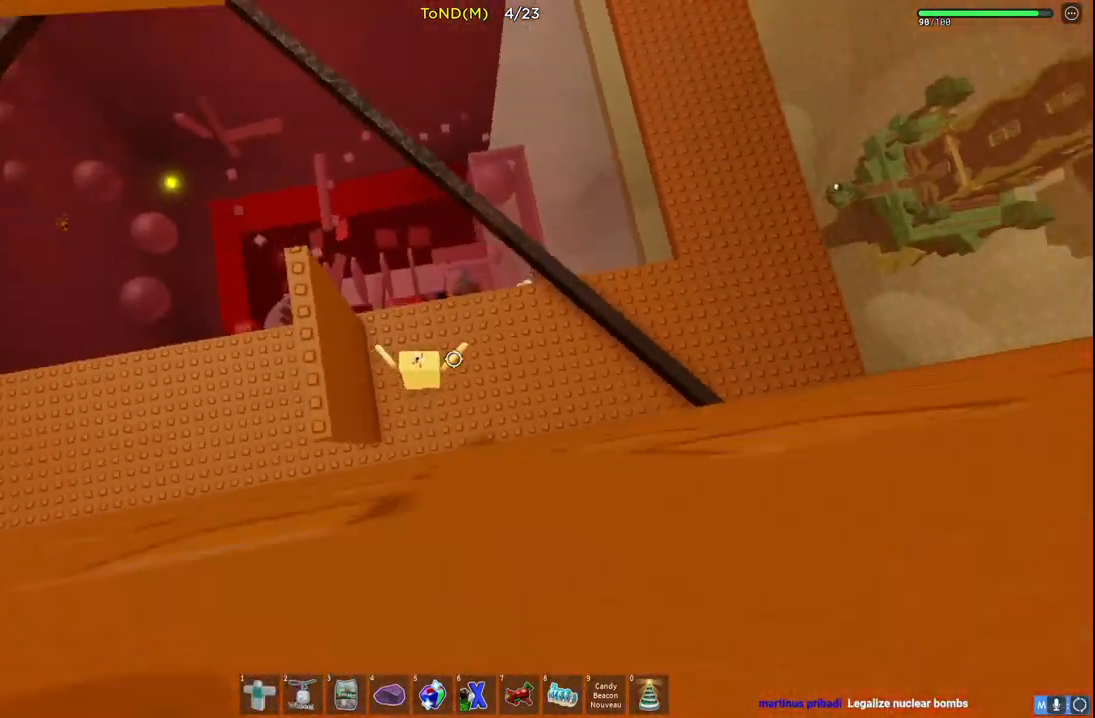
{"keys": ["d", "space", "w"], "events": [[233, "space", "down"]]}
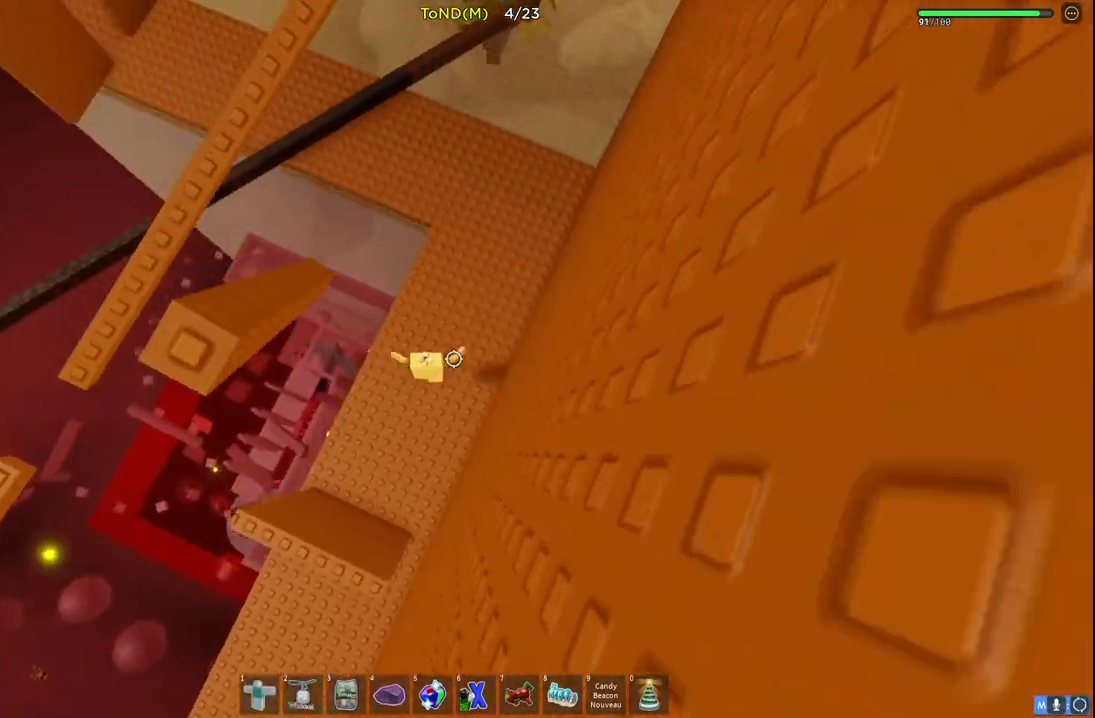
{"keys": ["space", "w"], "events": [[17, "space", "up"], [183, "d", "up"], [417, "space", "down"]]}
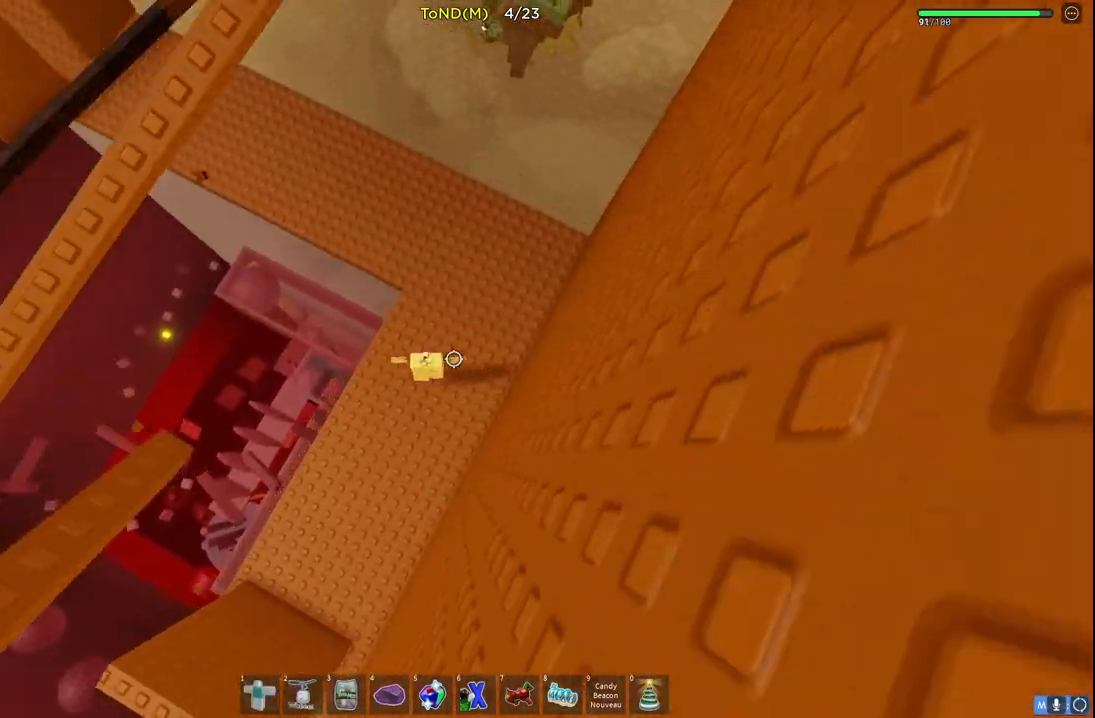
{"keys": ["space", "w"], "events": [[200, "space", "up"], [500, "space", "down"]]}
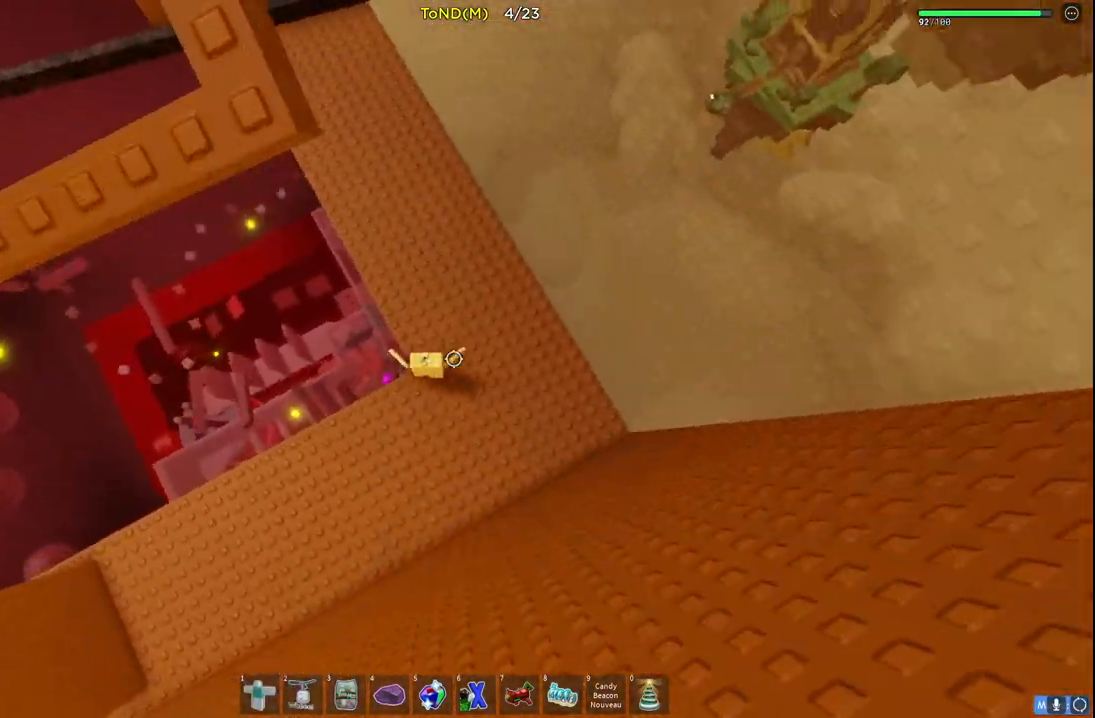
{"keys": ["space", "w"], "events": []}
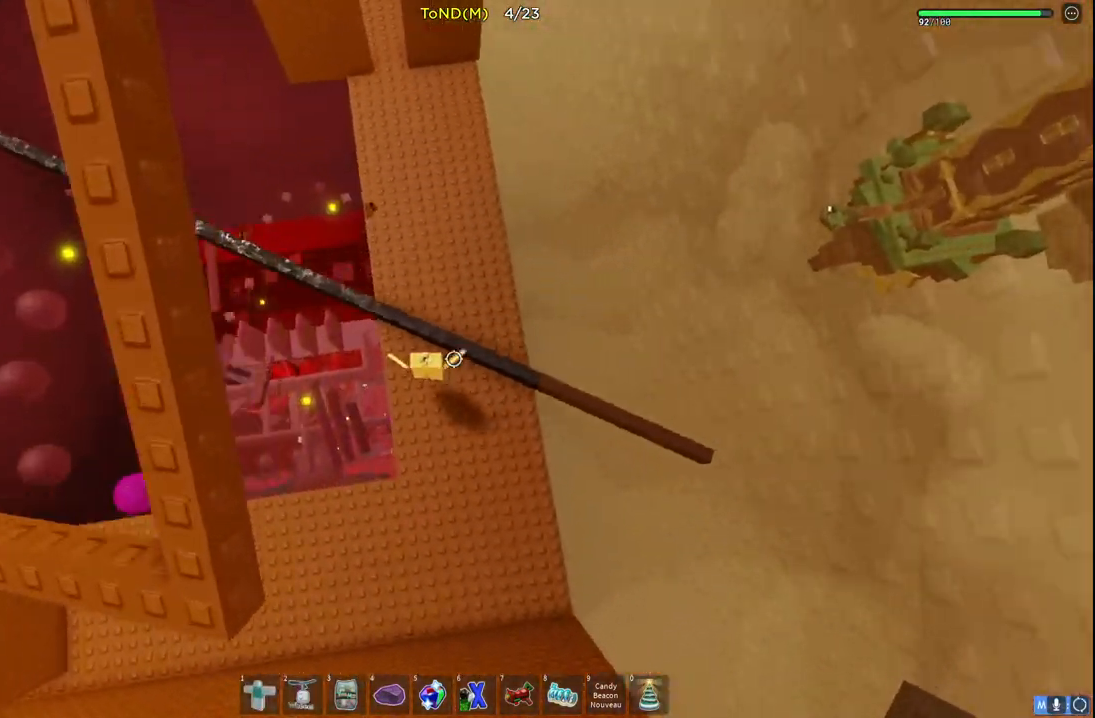
{"keys": ["space", "w"], "events": []}
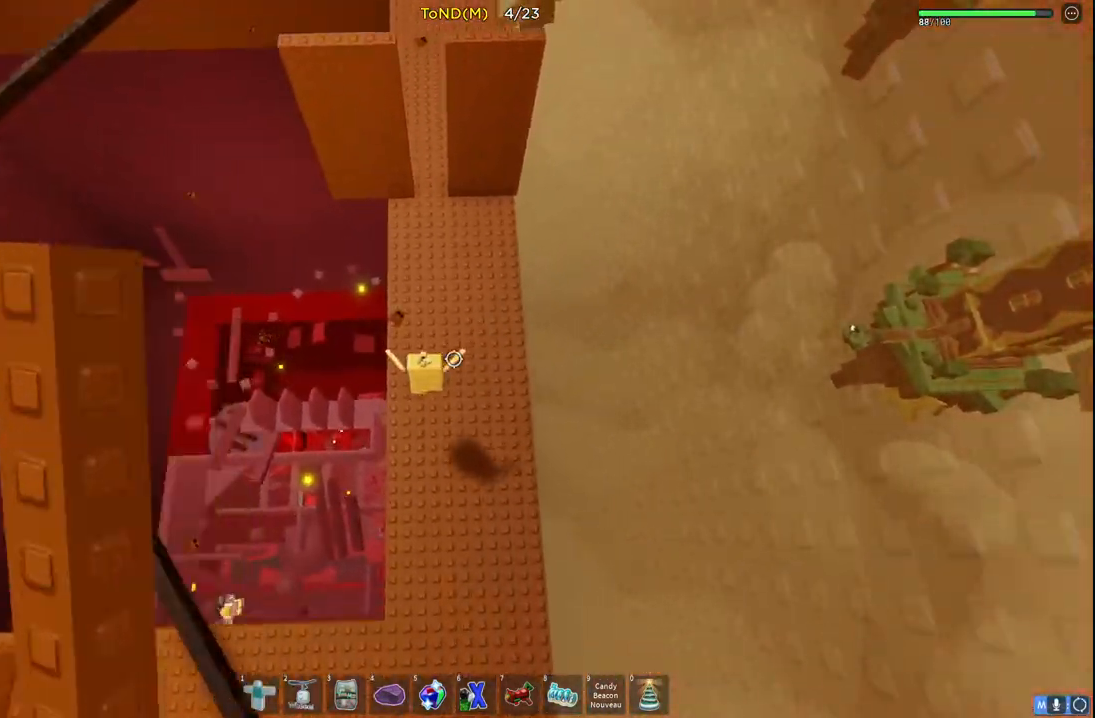
{"keys": ["w"], "events": [[417, "space", "up"]]}
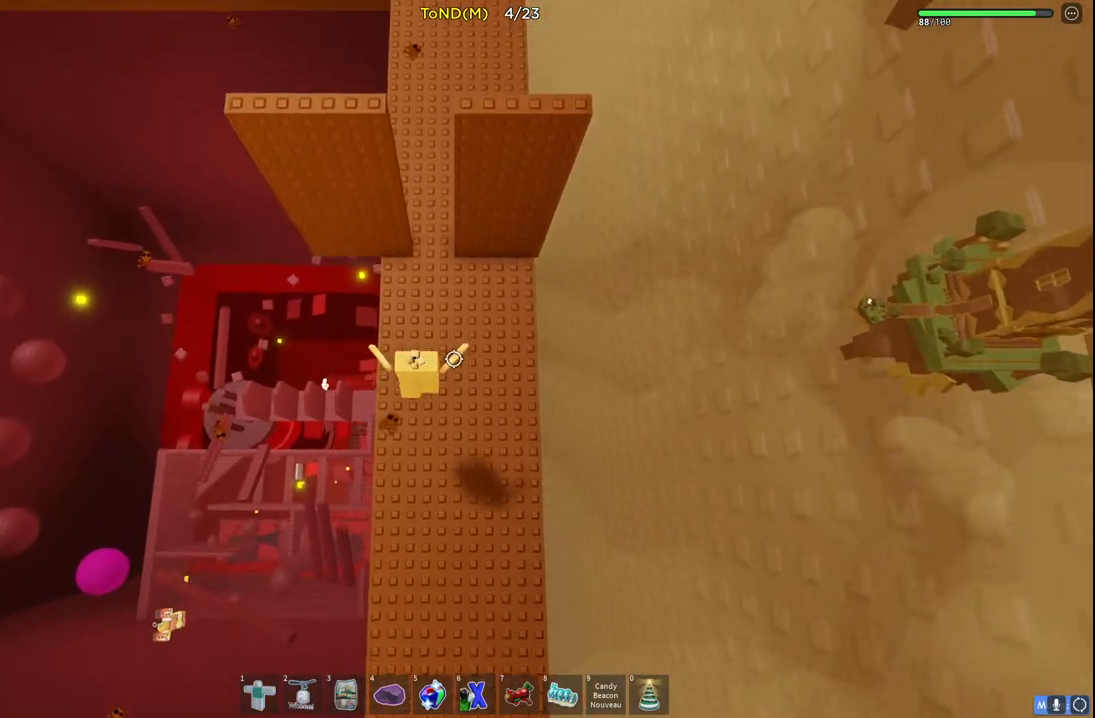
{"keys": ["space", "w"], "events": [[483, "space", "down"]]}
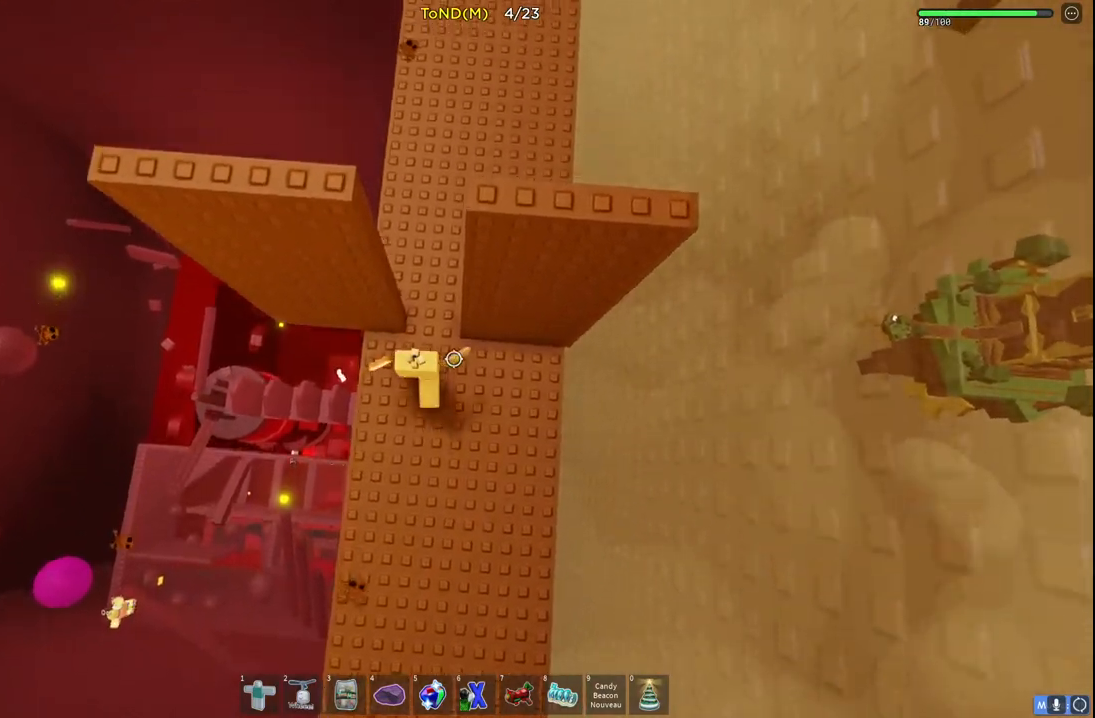
{"keys": ["w"], "events": [[217, "space", "up"]]}
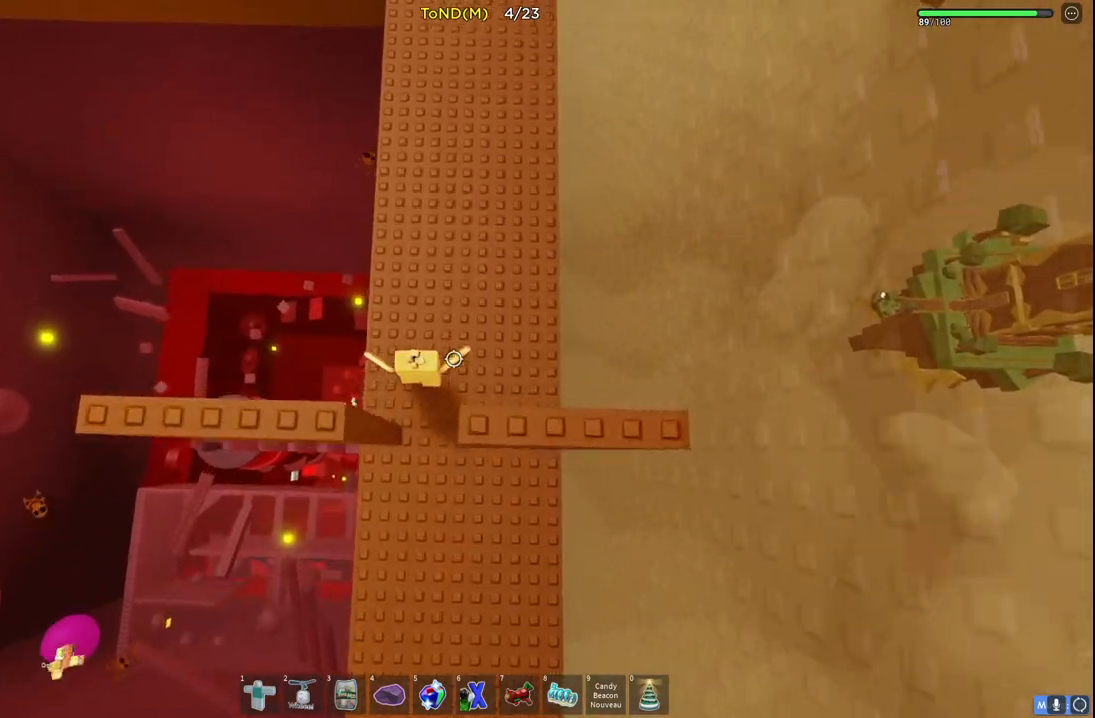
{"keys": ["w"], "events": [[233, "space", "down"], [483, "space", "up"]]}
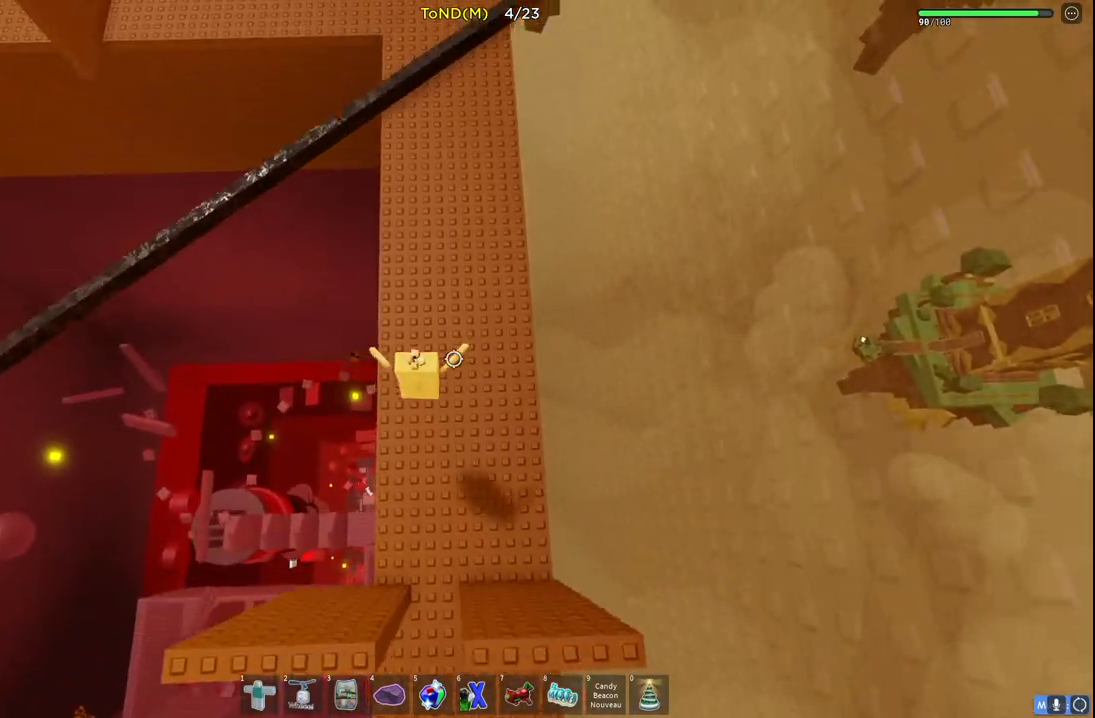
{"keys": ["space", "w"], "events": [[267, "space", "down"]]}
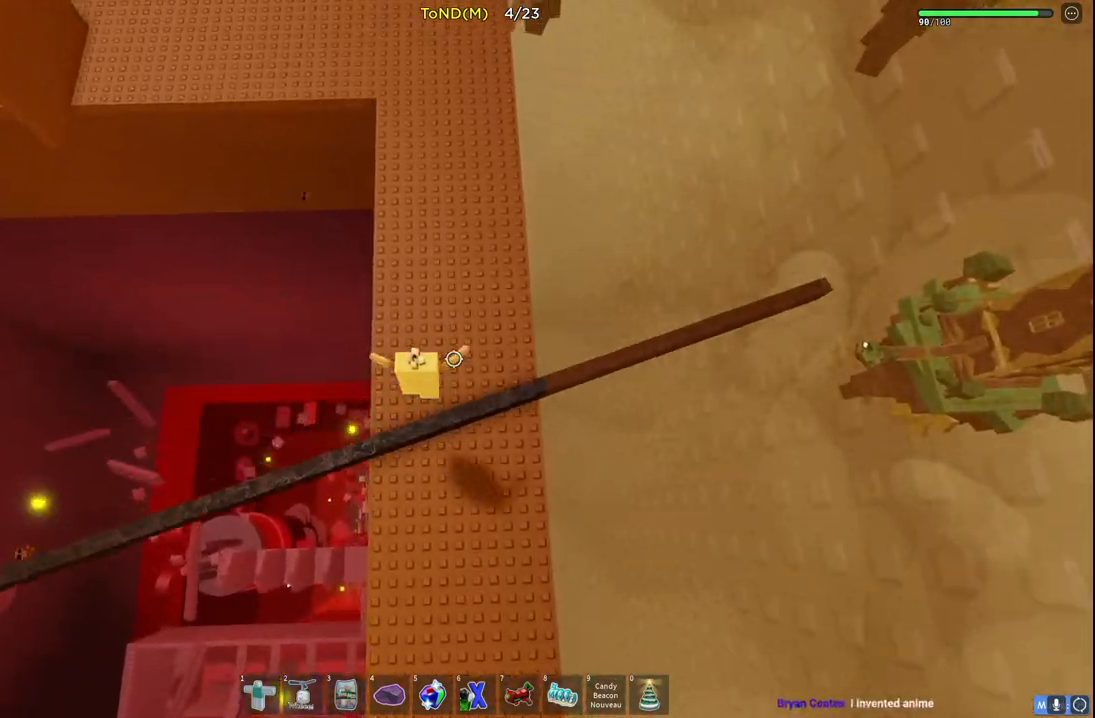
{"keys": ["space", "w"], "events": [[50, "space", "up"], [467, "space", "down"]]}
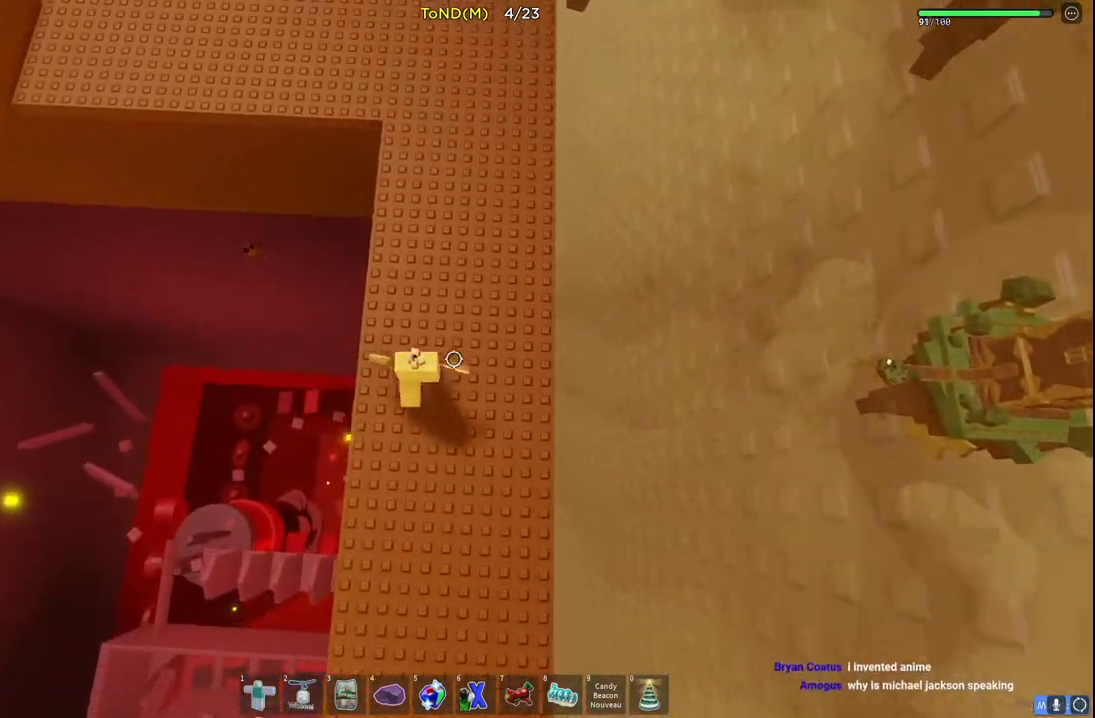
{"keys": ["w"], "events": [[250, "space", "up"]]}
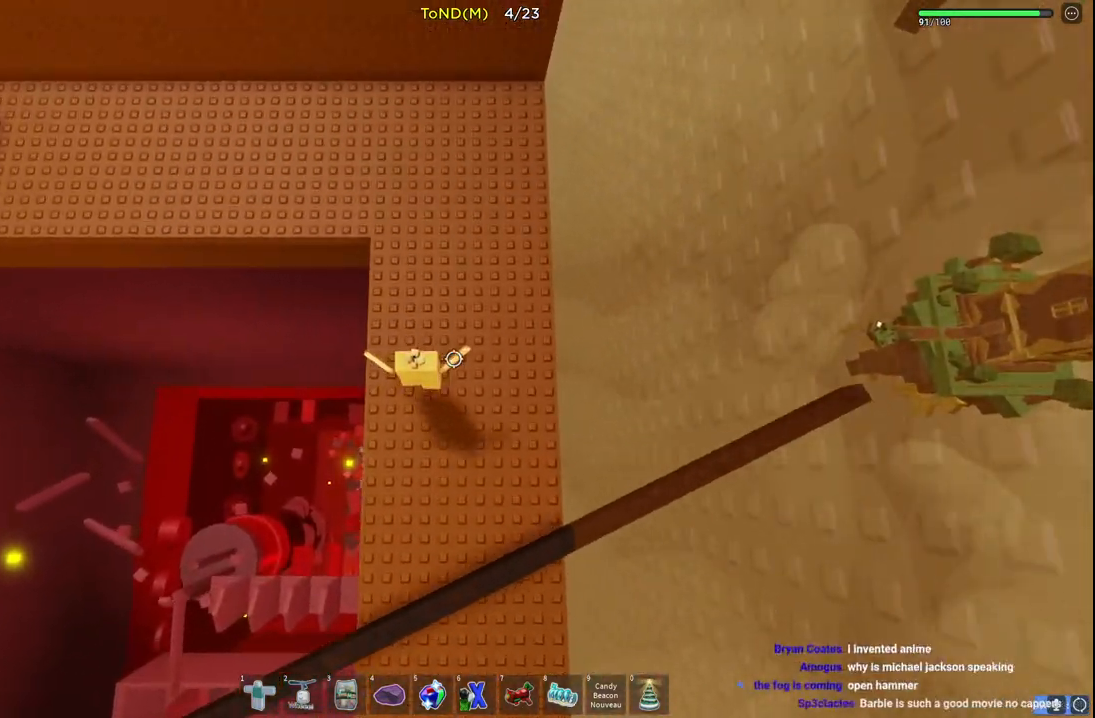
{"keys": ["w"], "events": [[183, "space", "down"], [467, "space", "up"]]}
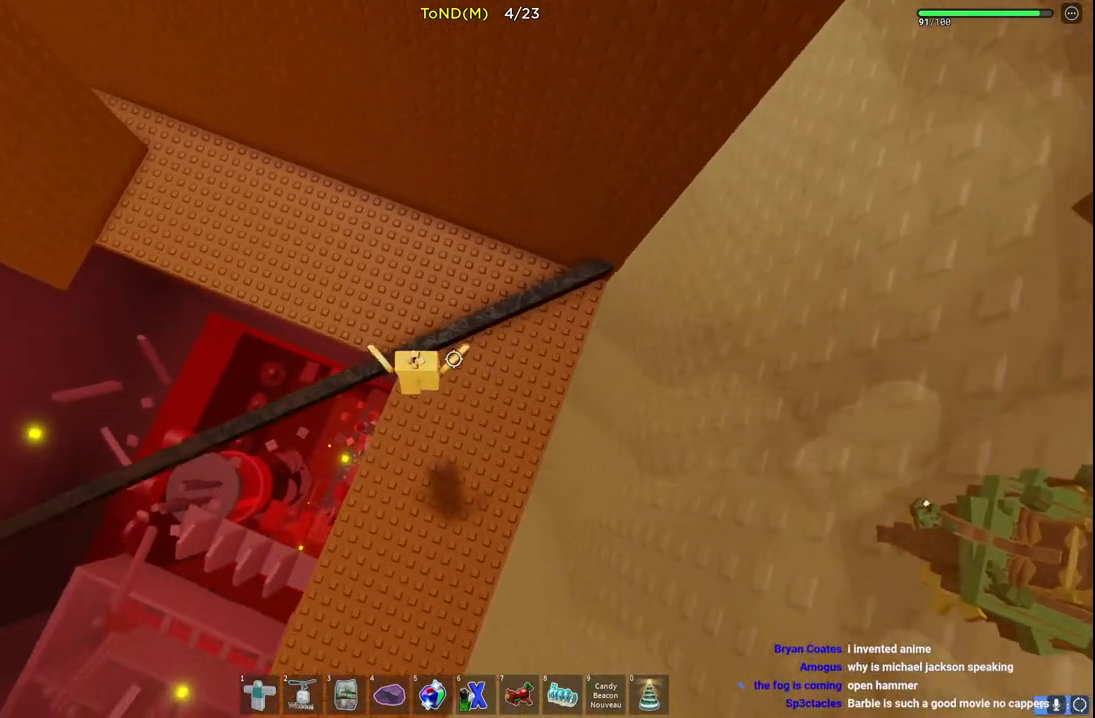
{"keys": ["space", "w"], "events": [[283, "space", "down"]]}